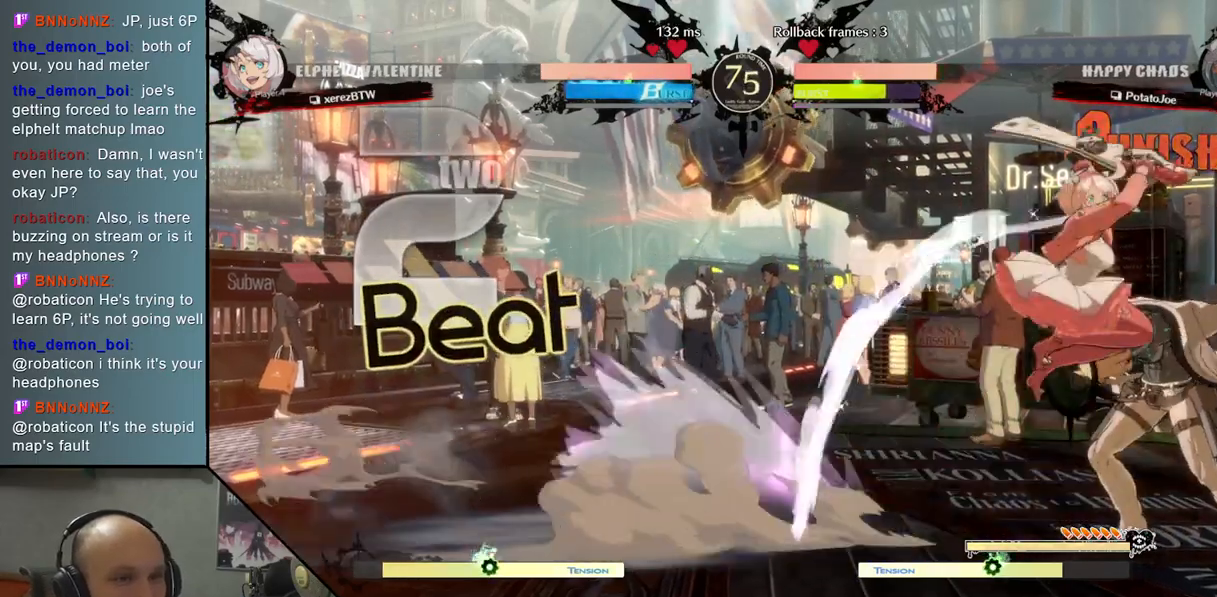
Gameplay with a controller (arcade stick); each line is a JSON object with the inputs held at the frame after it. "events" lists button and stick changes between this image and that frame as [ms after this image, input, new state], when the widget could be followed in between. Not read: L3 R3 other_buttons.
{"buttons": [], "left_stick": "left", "events": []}
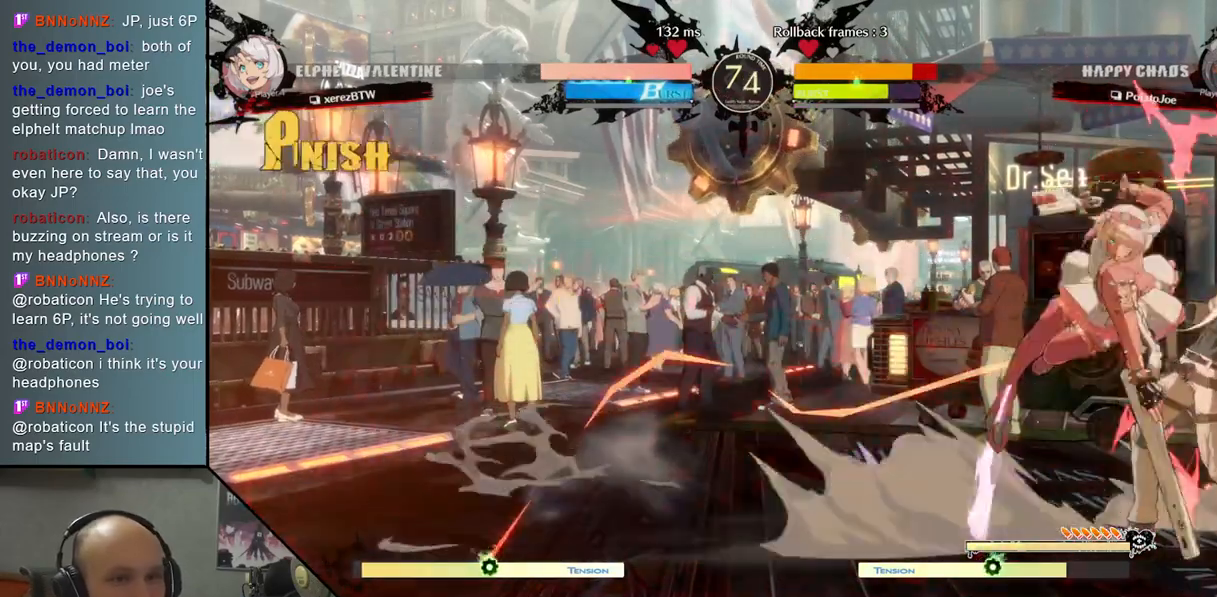
{"buttons": [], "left_stick": "right", "events": [[33, "left_stick", "right"]]}
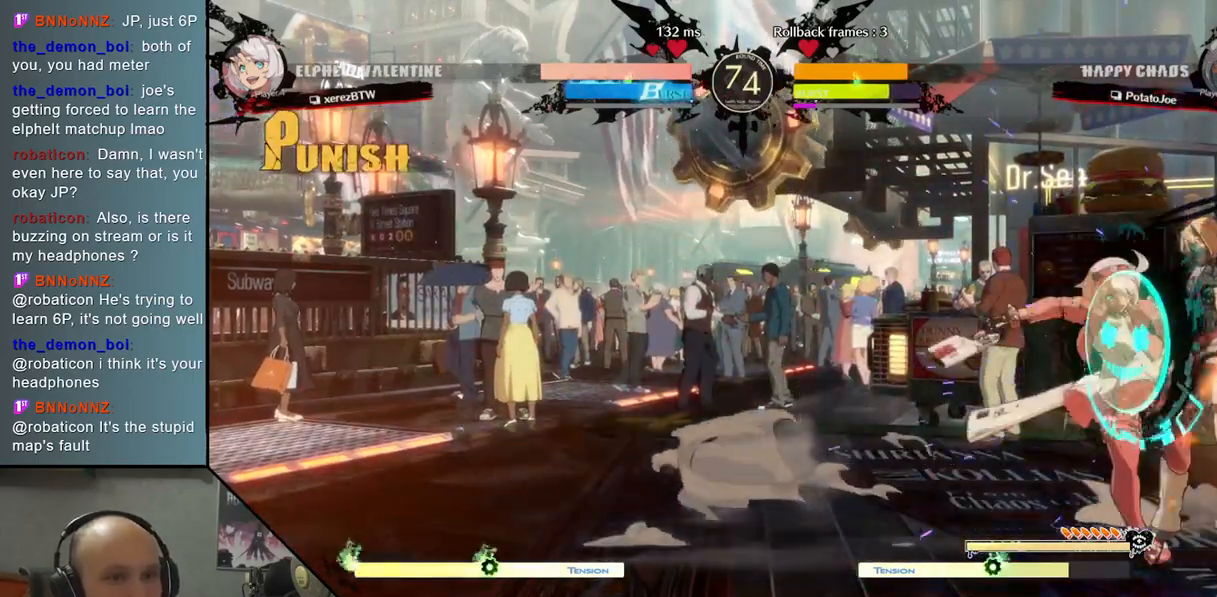
{"buttons": [], "left_stick": "left", "events": [[500, "left_stick", "left"]]}
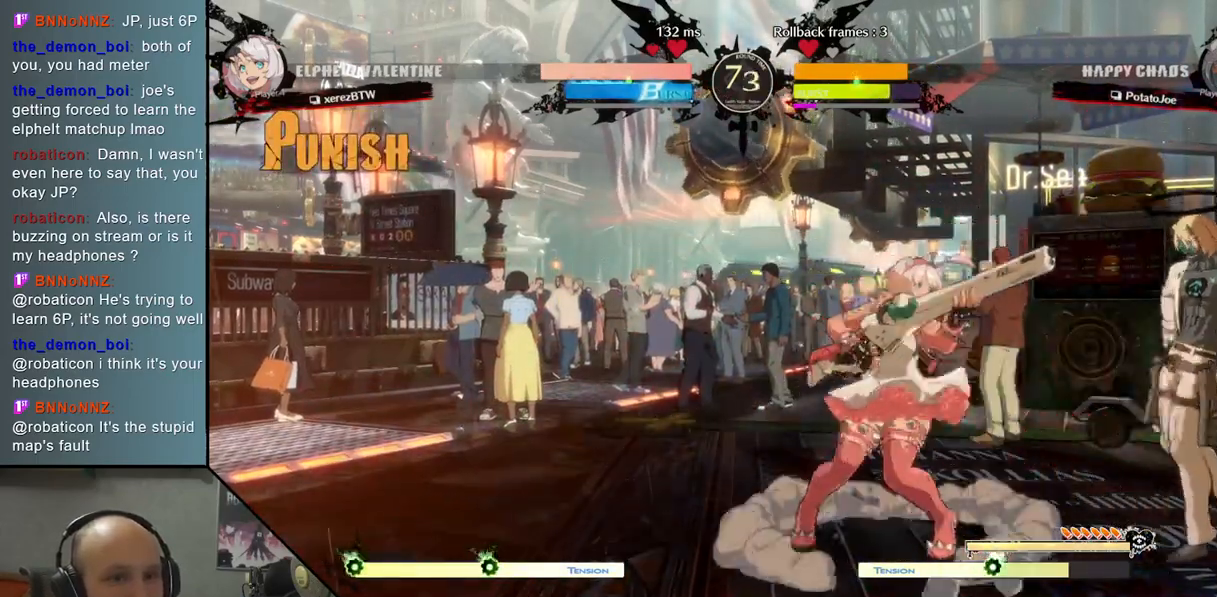
{"buttons": [], "left_stick": "left", "events": [[67, "CIRCLE", "down"], [117, "CIRCLE", "up"], [217, "CIRCLE", "down"], [333, "CIRCLE", "up"]]}
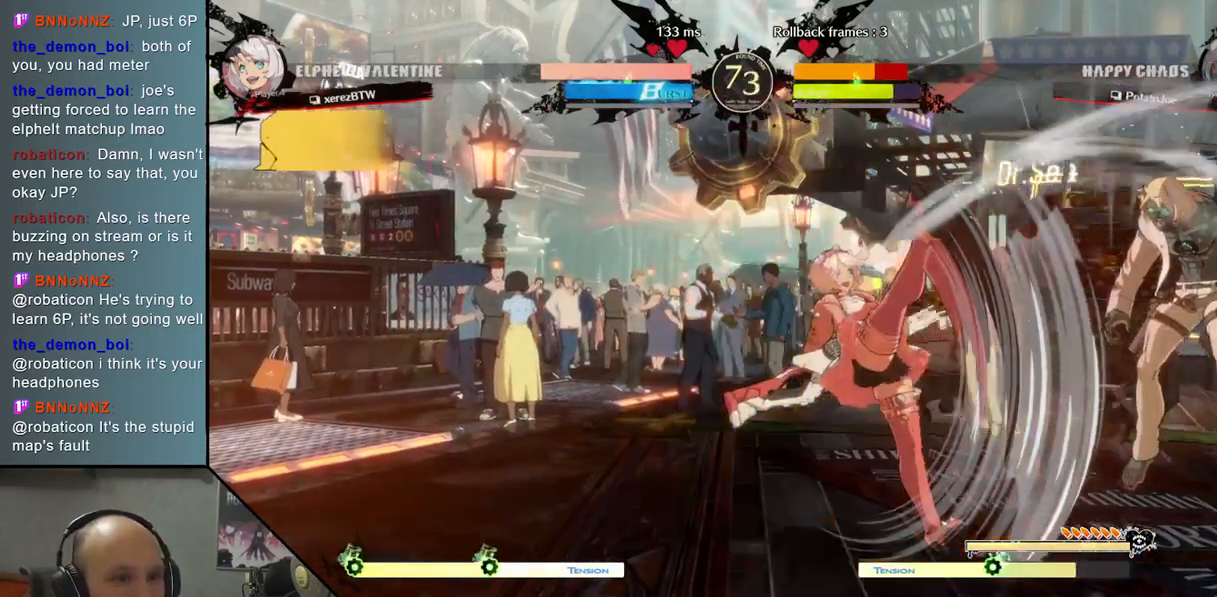
{"buttons": [], "left_stick": "right", "events": [[50, "left_stick", "right"]]}
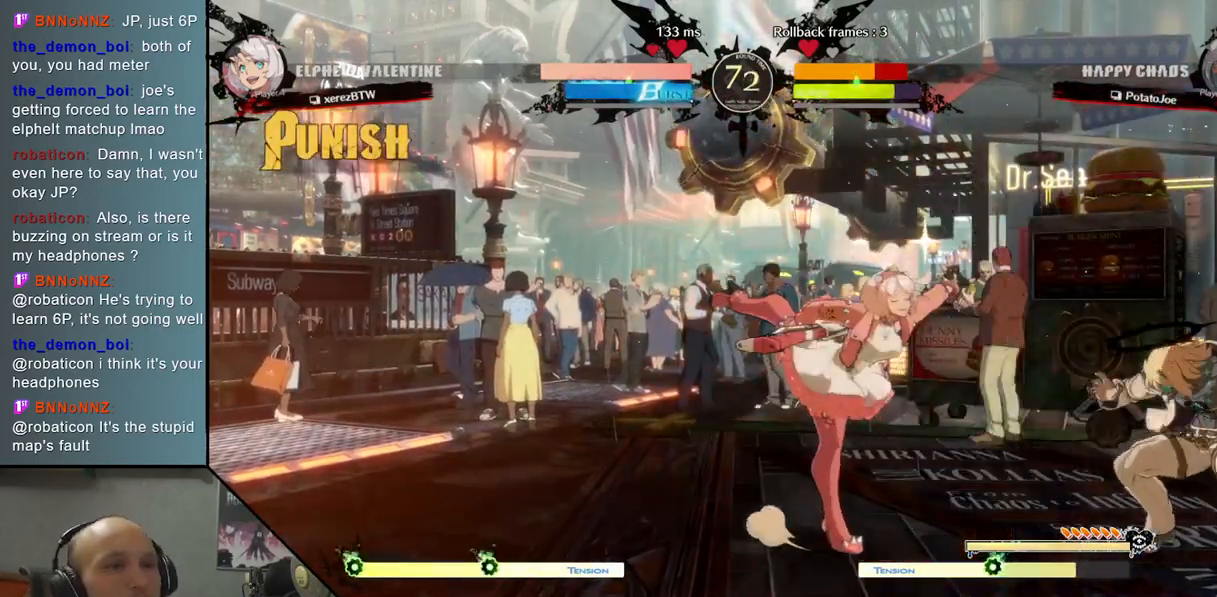
{"buttons": ["CROSS"], "left_stick": "down", "events": [[333, "left_stick", "down"], [417, "CROSS", "down"]]}
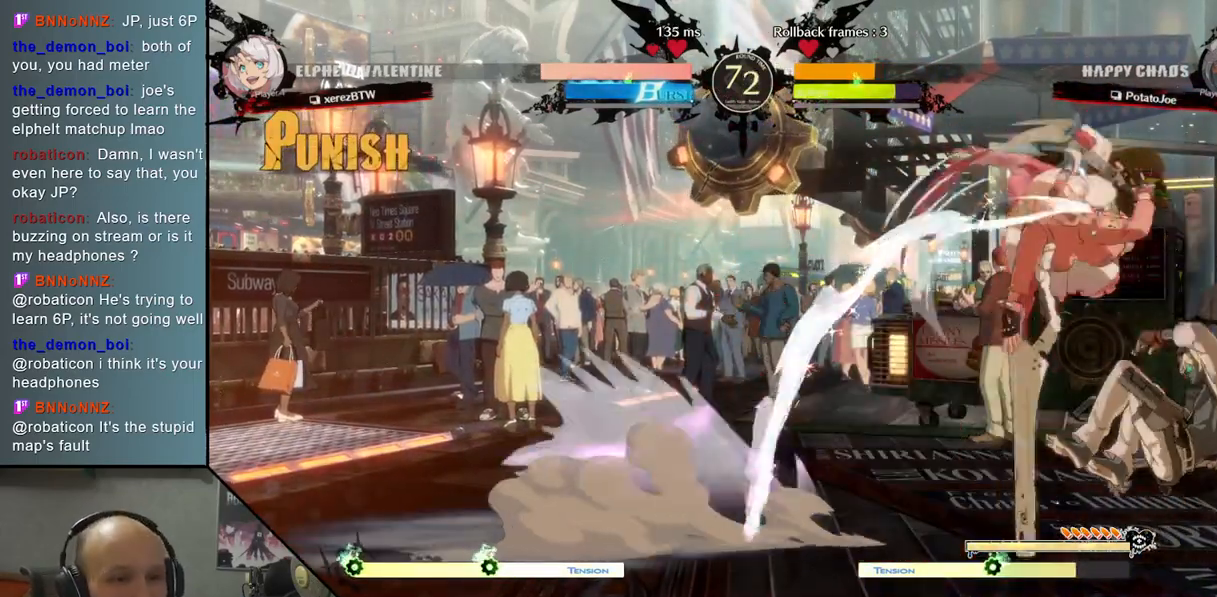
{"buttons": [], "left_stick": "right", "events": [[67, "CROSS", "up"], [150, "left_stick", "right"]]}
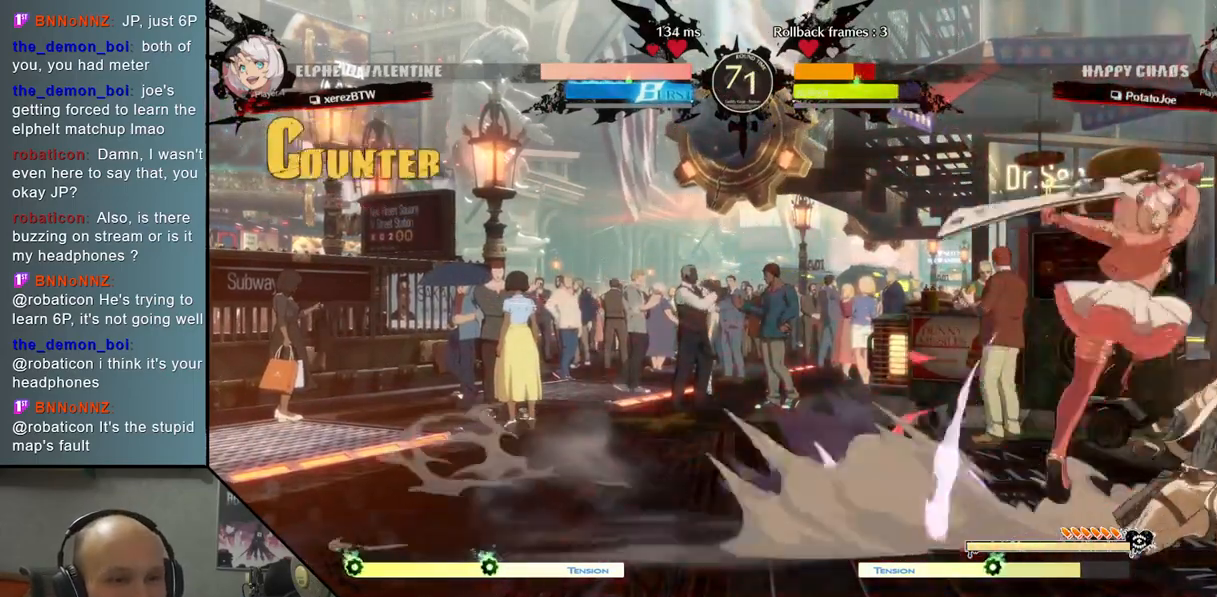
{"buttons": [], "left_stick": "right", "events": []}
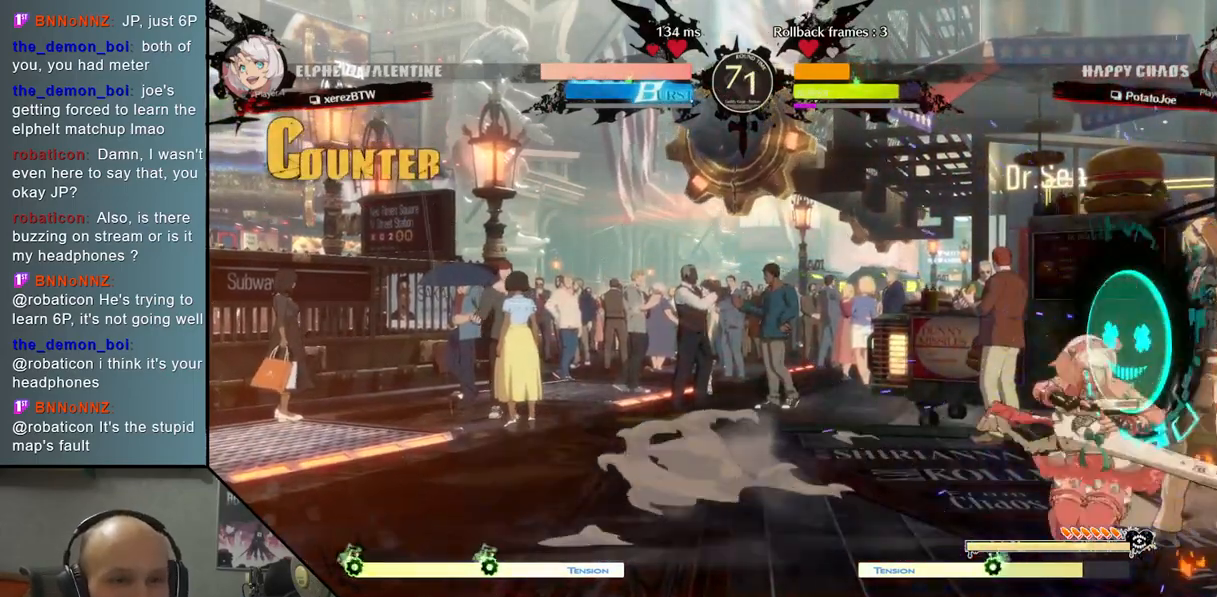
{"buttons": ["CIRCLE"], "left_stick": "center", "events": [[367, "CIRCLE", "down"], [417, "left_stick", "center"], [433, "CIRCLE", "up"], [500, "CIRCLE", "down"]]}
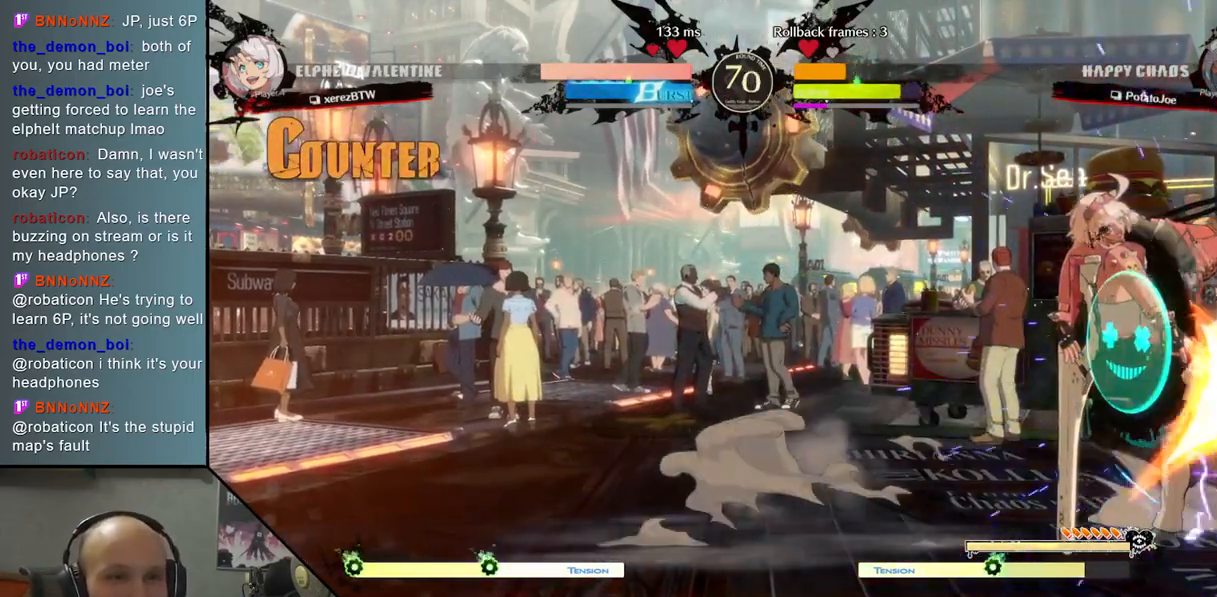
{"buttons": ["CIRCLE"], "left_stick": "center", "events": [[83, "CIRCLE", "up"], [167, "CIRCLE", "down"], [217, "CIRCLE", "up"], [300, "CIRCLE", "down"], [367, "CIRCLE", "up"], [450, "CIRCLE", "down"]]}
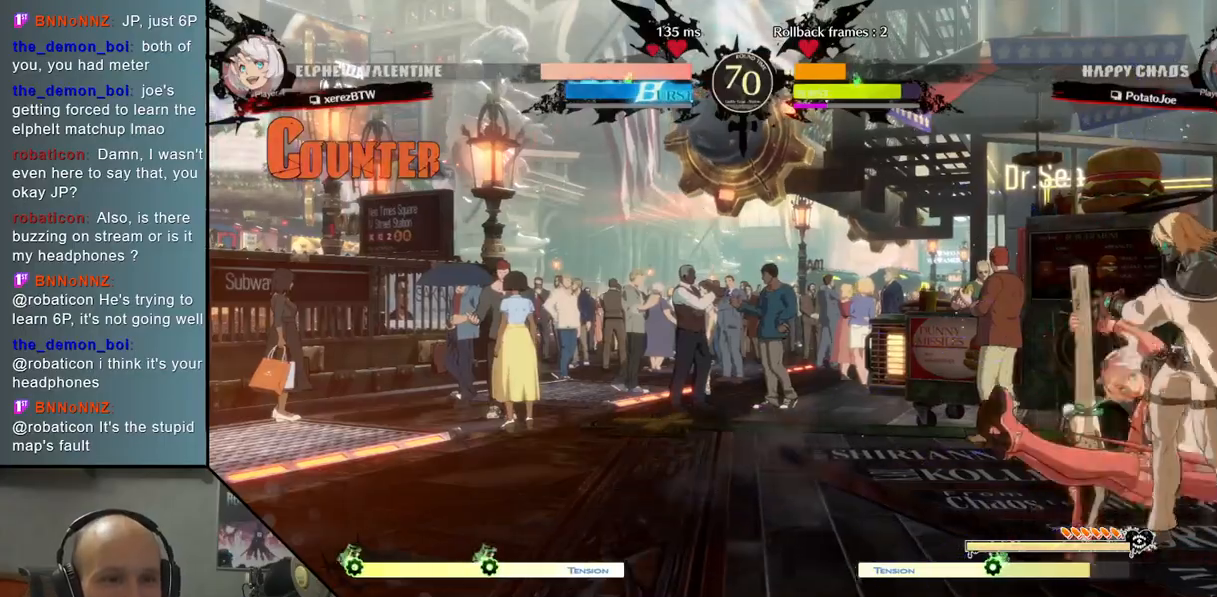
{"buttons": [], "left_stick": "down-right", "events": [[17, "CIRCLE", "up"], [83, "CIRCLE", "down"], [200, "CIRCLE", "up"], [250, "CIRCLE", "down"], [333, "left_stick", "down-right"], [383, "CIRCLE", "up"]]}
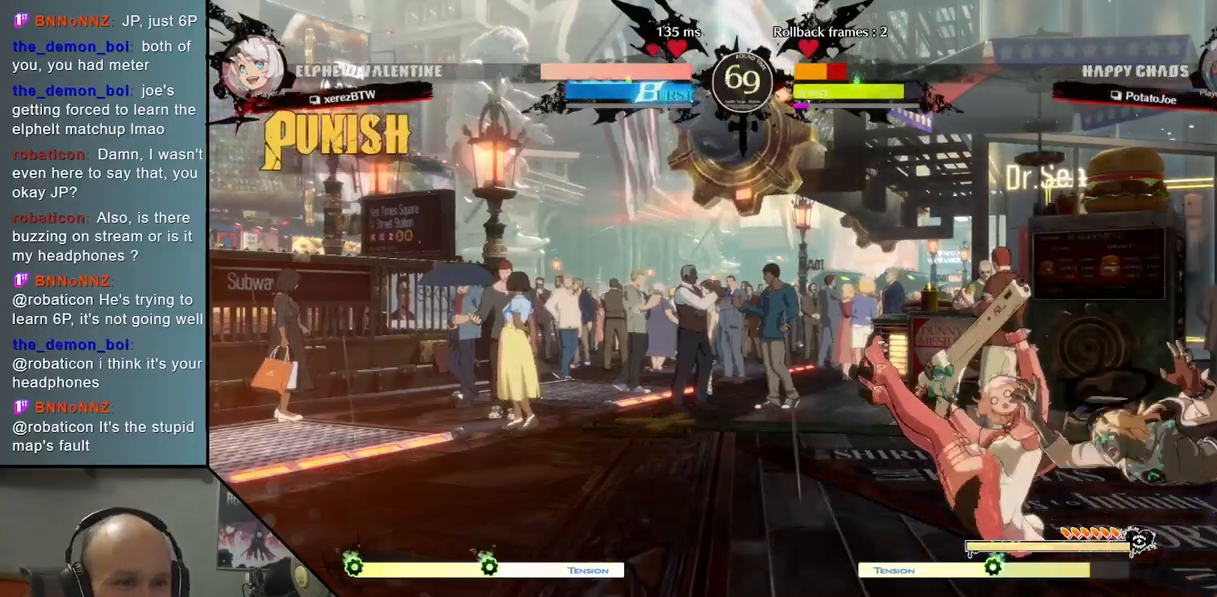
{"buttons": [], "left_stick": "down-right", "events": [[200, "CIRCLE", "down"], [267, "CIRCLE", "up"], [367, "CIRCLE", "down"], [417, "CIRCLE", "up"]]}
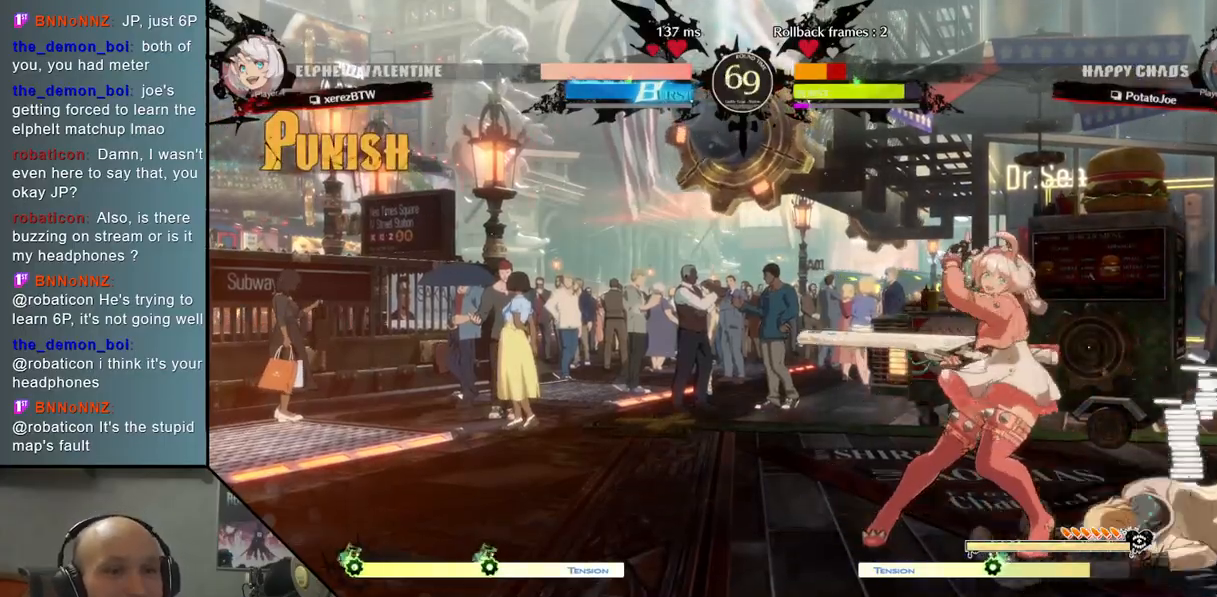
{"buttons": [], "left_stick": "down-right", "events": [[33, "CIRCLE", "down"], [100, "CIRCLE", "up"], [200, "CIRCLE", "down"], [267, "CIRCLE", "up"], [367, "CIRCLE", "down"], [433, "CIRCLE", "up"]]}
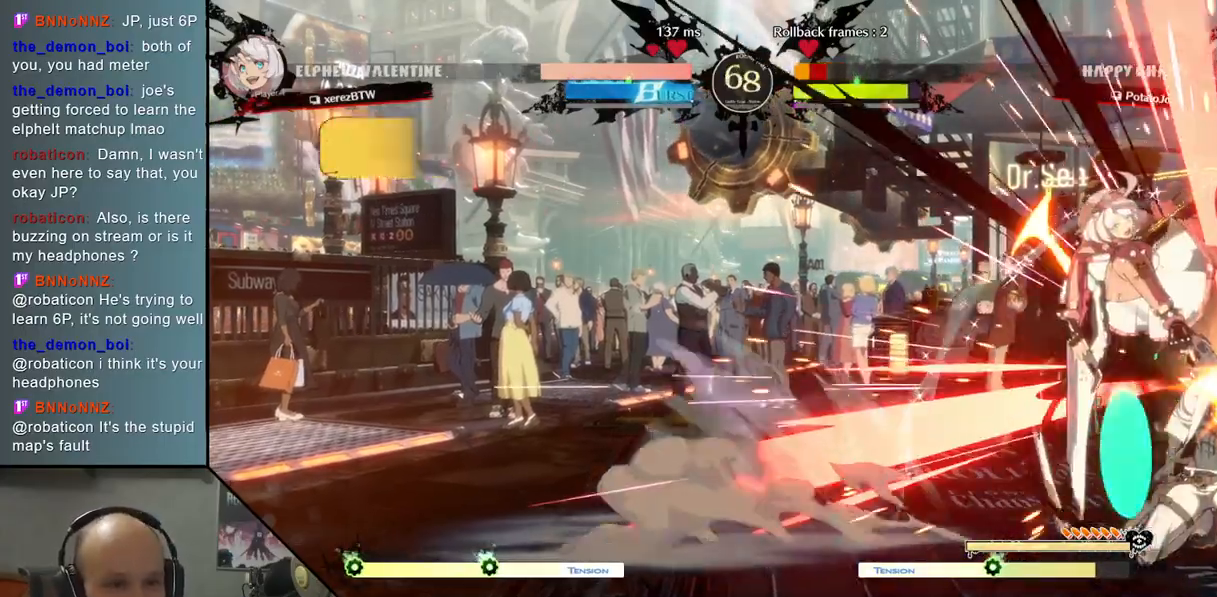
{"buttons": [], "left_stick": "down-right", "events": [[33, "CIRCLE", "down"], [117, "CIRCLE", "up"], [200, "left_stick", "right"], [383, "left_stick", "down-right"]]}
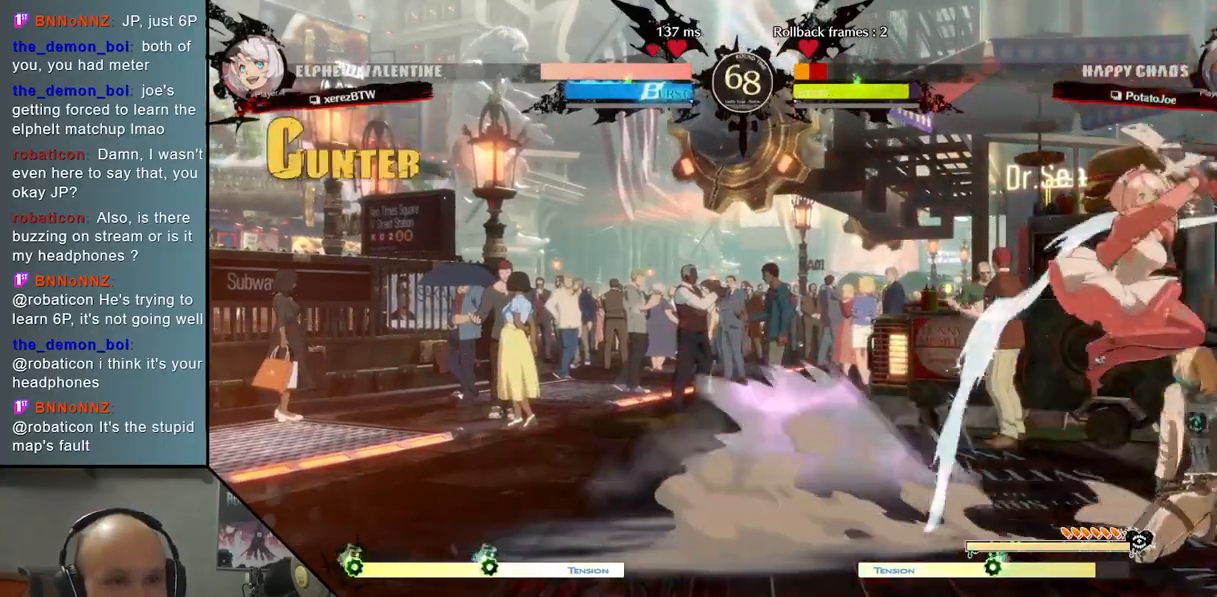
{"buttons": [], "left_stick": "down-right", "events": []}
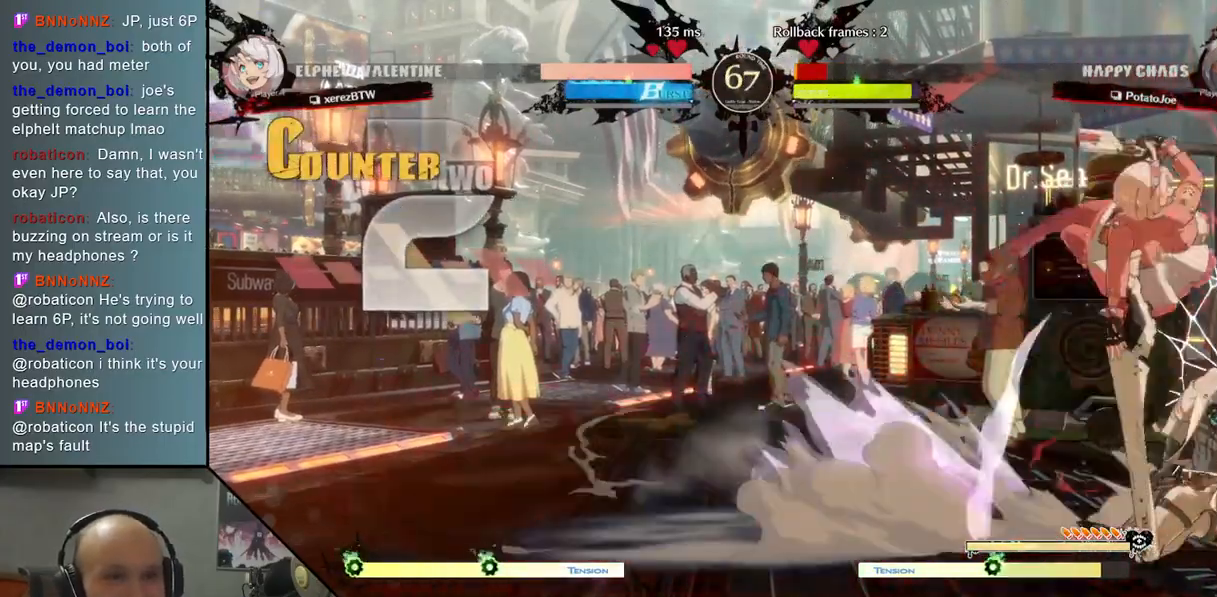
{"buttons": [], "left_stick": "right", "events": [[300, "left_stick", "right"]]}
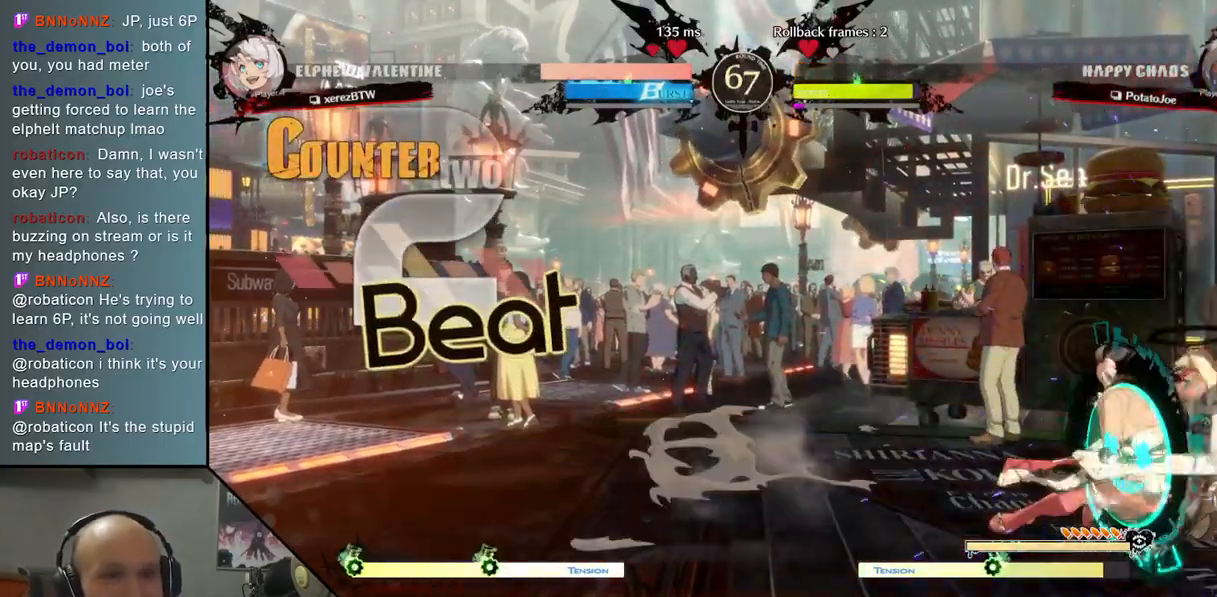
{"buttons": [], "left_stick": "right", "events": []}
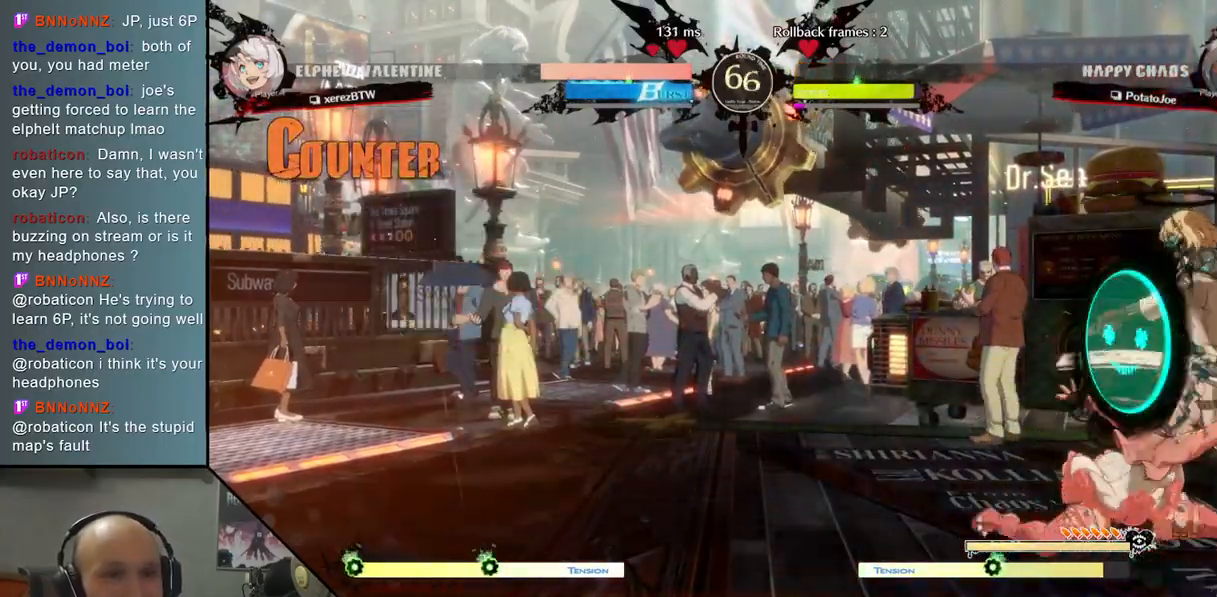
{"buttons": [], "left_stick": "right", "events": [[283, "SQUARE", "down"], [300, "CIRCLE", "down"], [300, "L2", "down"], [300, "R2", "down"], [450, "R2", "up"], [450, "SQUARE", "up"], [467, "CIRCLE", "up"], [467, "L2", "up"]]}
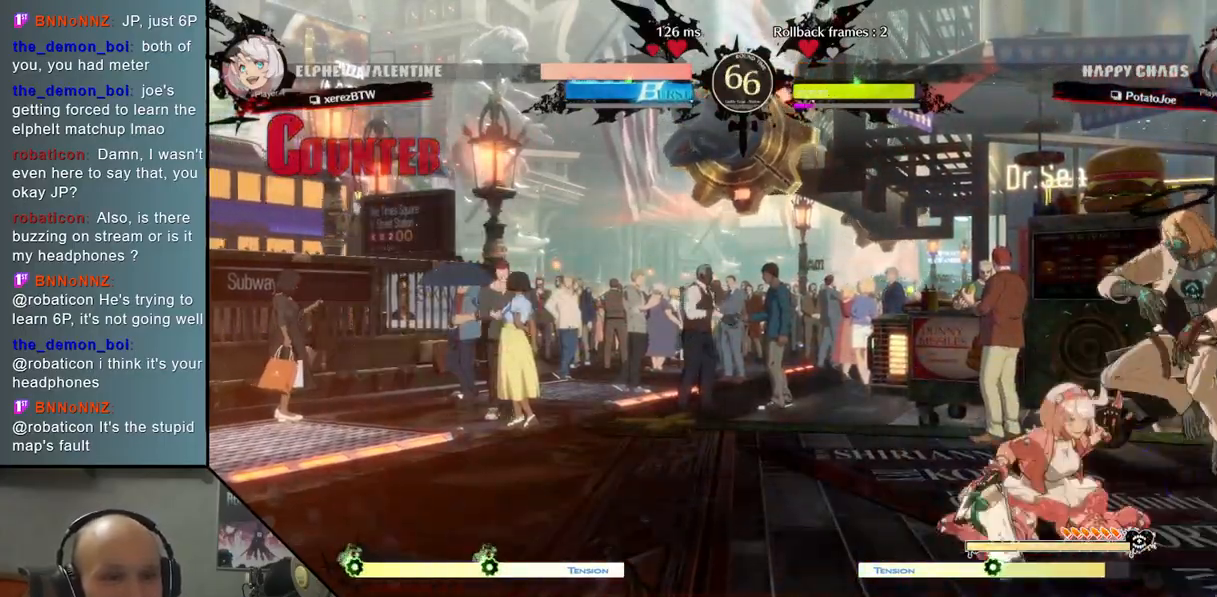
{"buttons": [], "left_stick": "down", "events": [[50, "left_stick", "center"], [483, "left_stick", "down"]]}
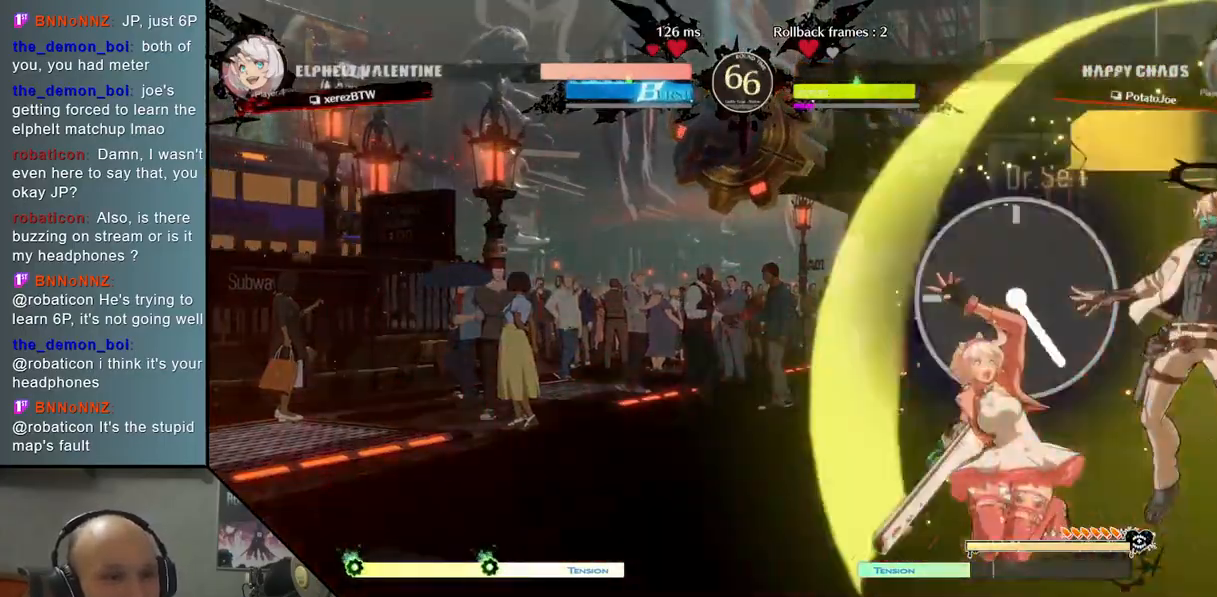
{"buttons": [], "left_stick": "down", "events": [[50, "SQUARE", "down"], [100, "SQUARE", "up"], [217, "SQUARE", "down"], [267, "SQUARE", "up"], [383, "SQUARE", "down"], [417, "SQUARE", "up"]]}
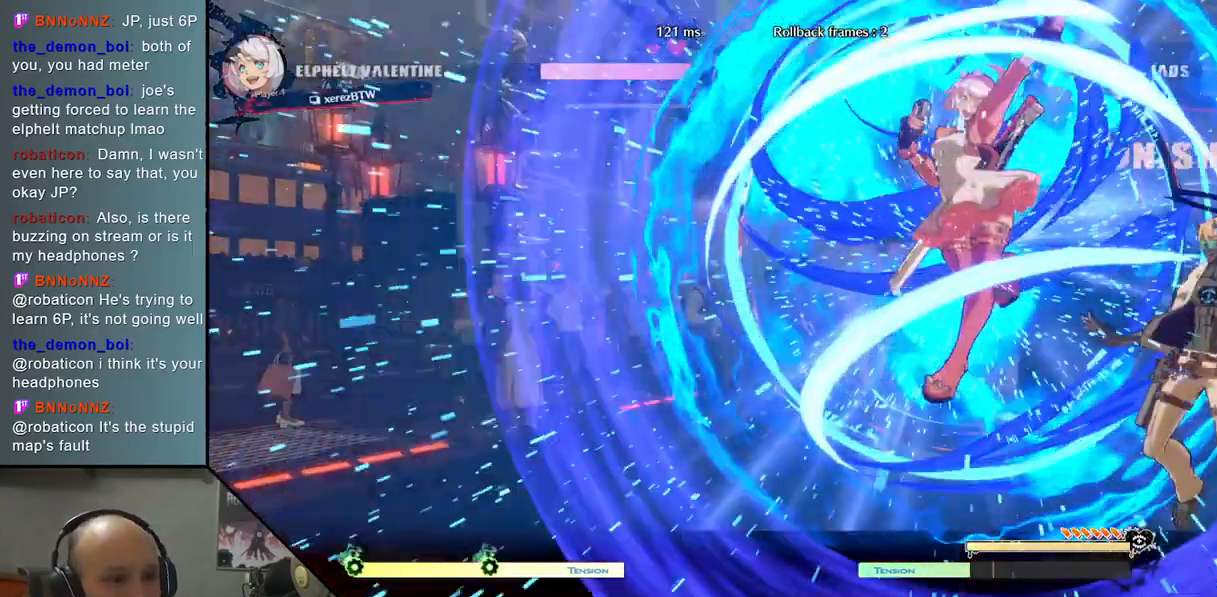
{"buttons": [], "left_stick": "right", "events": [[33, "SQUARE", "down"], [167, "SQUARE", "up"], [283, "left_stick", "right"]]}
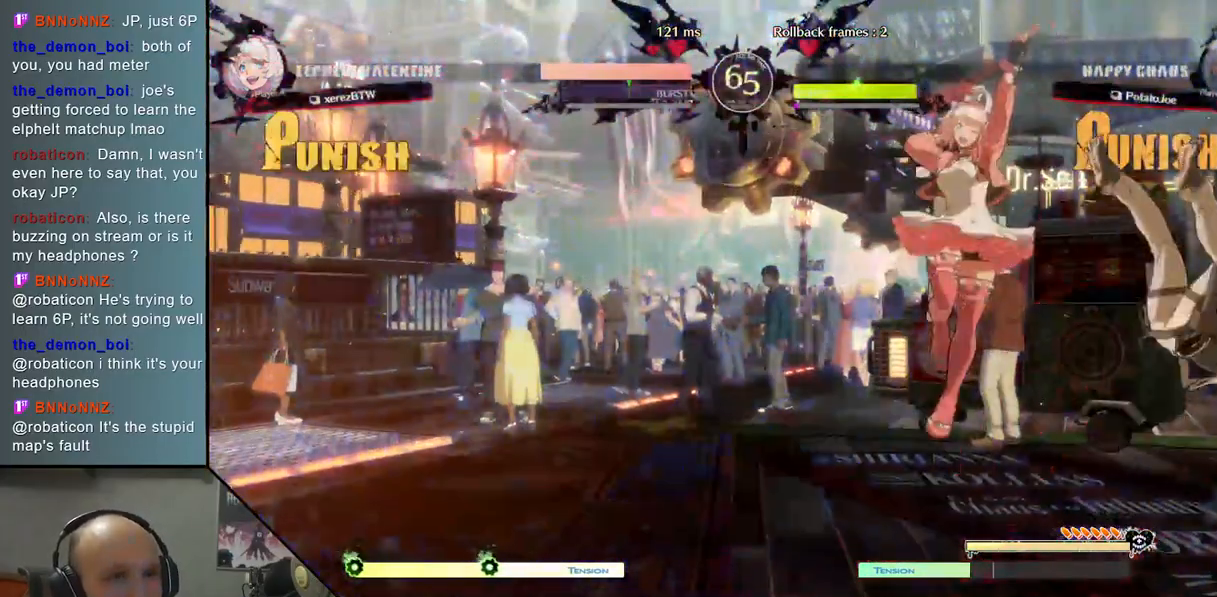
{"buttons": [], "left_stick": "down-right", "events": [[233, "left_stick", "down-right"]]}
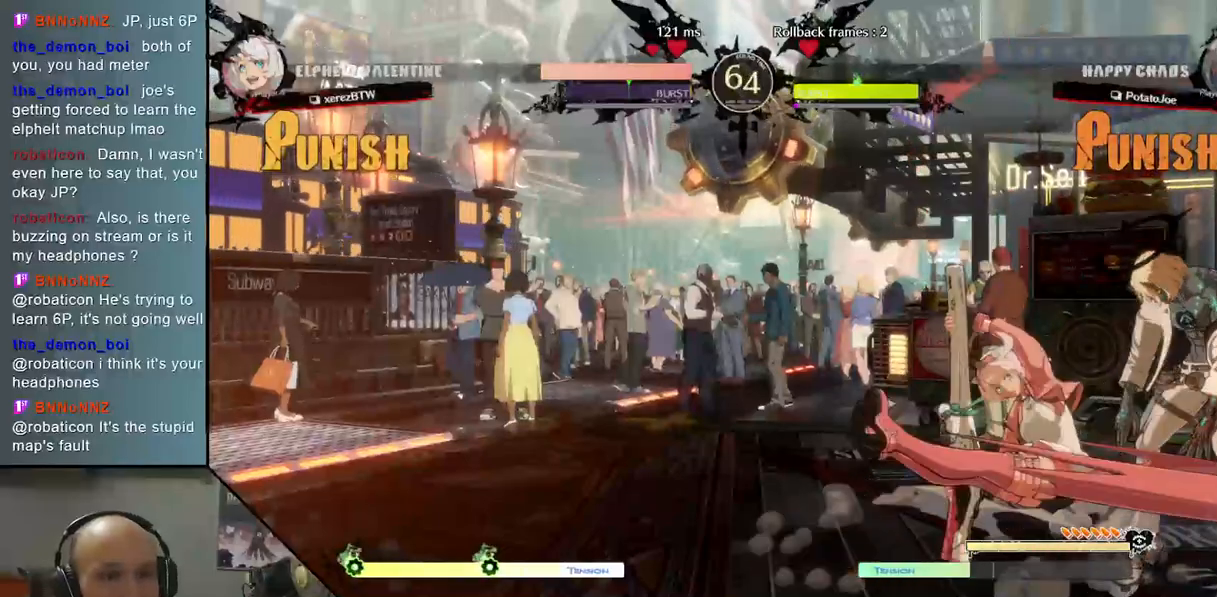
{"buttons": [], "left_stick": "down-right", "events": []}
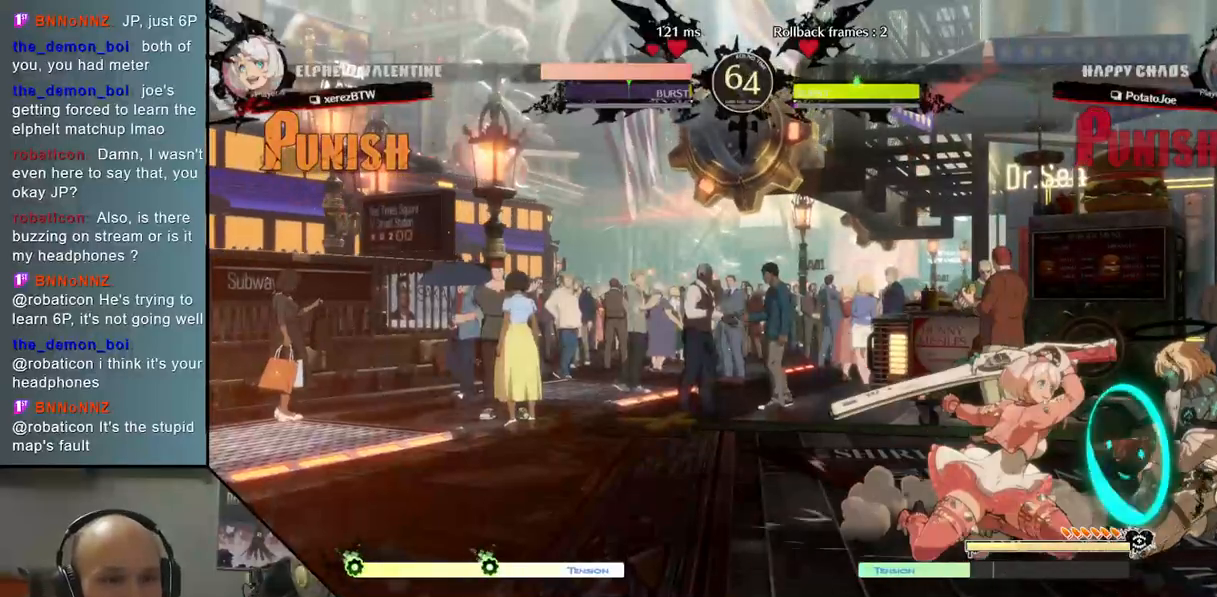
{"buttons": [], "left_stick": "down-right", "events": [[150, "CIRCLE", "down"], [233, "CIRCLE", "up"]]}
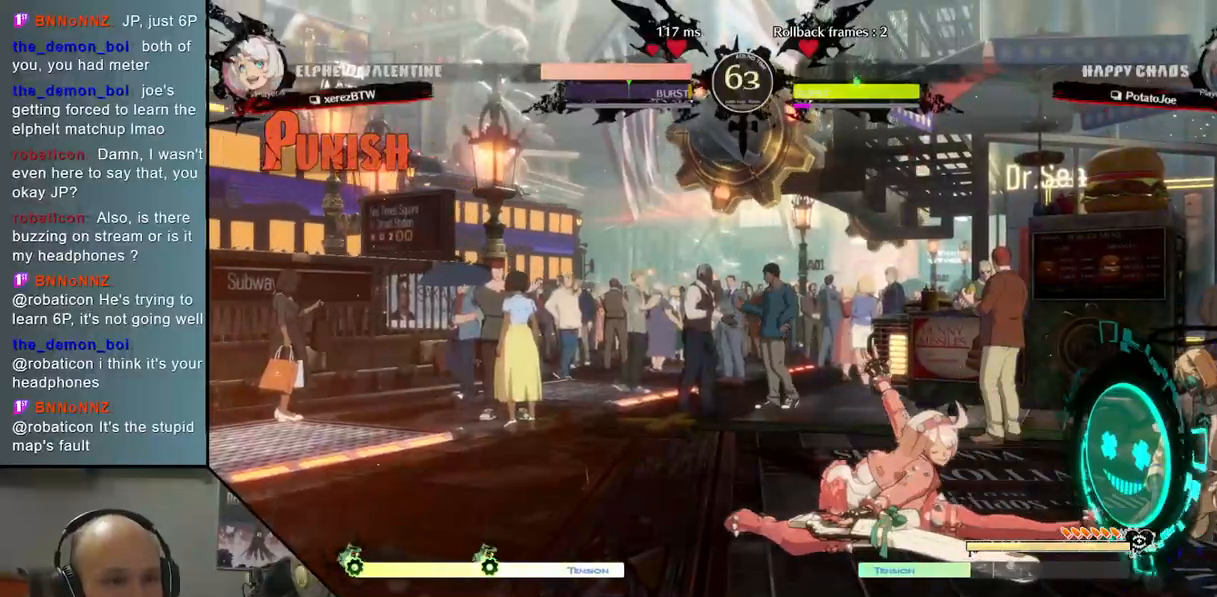
{"buttons": [], "left_stick": "right", "events": [[283, "left_stick", "up-right"], [433, "left_stick", "right"]]}
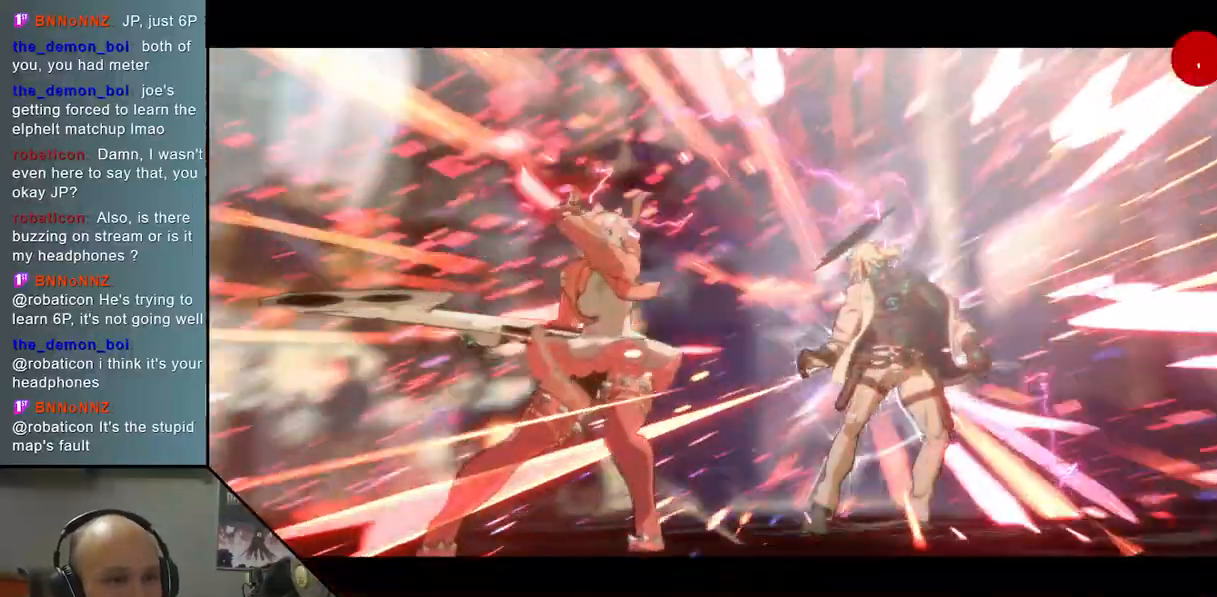
{"buttons": [], "left_stick": "center", "events": [[383, "left_stick", "center"]]}